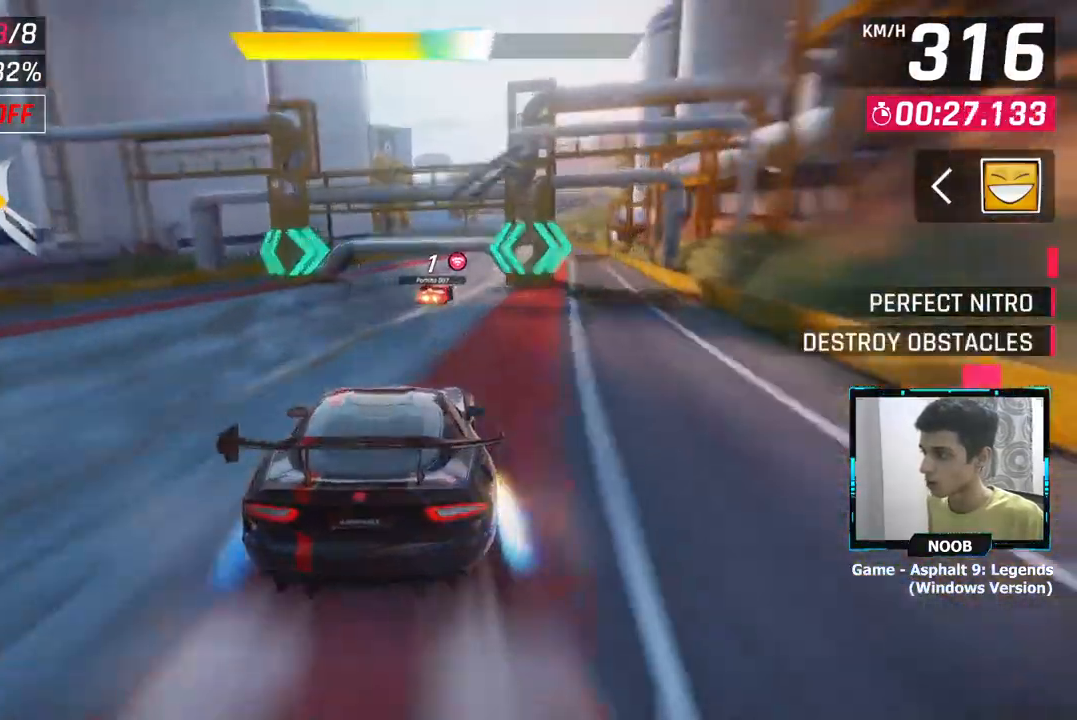
Gameplay with a controller (PlayStation layout); each line is a JSON object with the inputs held at the frame after it. "events" lists button and stick changes between this image and that frame as [ms after this image, input, new state], when the widget could be followed in between.
{"buttons": [], "left_stick": "left", "right_stick": "center", "events": [[317, "left_stick", "left"], [400, "CROSS", "down"], [500, "CROSS", "up"]]}
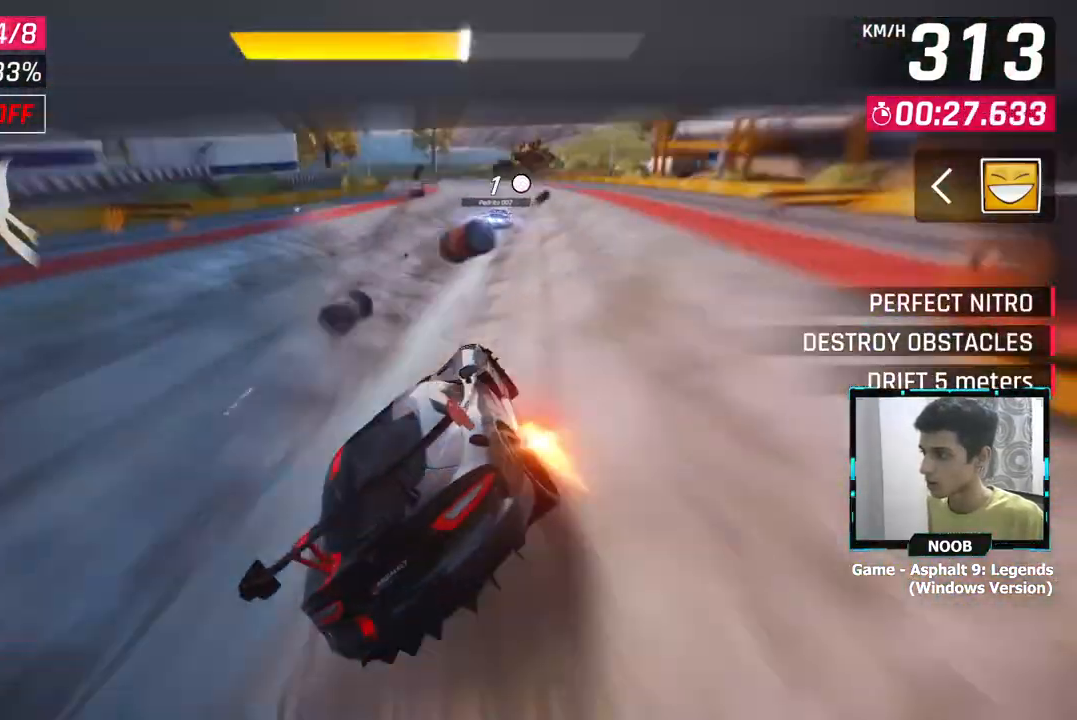
{"buttons": ["CROSS", "L1"], "left_stick": "right", "right_stick": "center", "events": [[267, "L1", "down"], [284, "left_stick", "right"], [367, "L1", "up"], [434, "L1", "down"], [467, "CROSS", "down"]]}
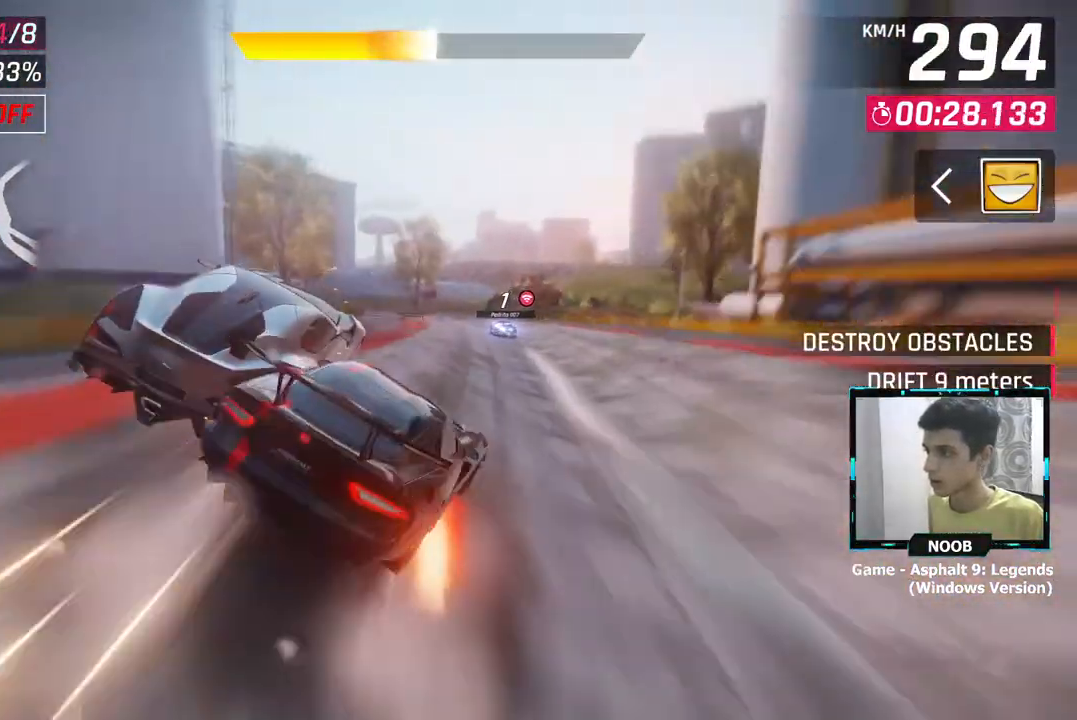
{"buttons": ["L1"], "left_stick": "left", "right_stick": "center", "events": [[50, "CROSS", "up"], [50, "L1", "up"], [133, "CROSS", "down"], [150, "left_stick", "left"], [217, "CROSS", "up"], [484, "L1", "down"]]}
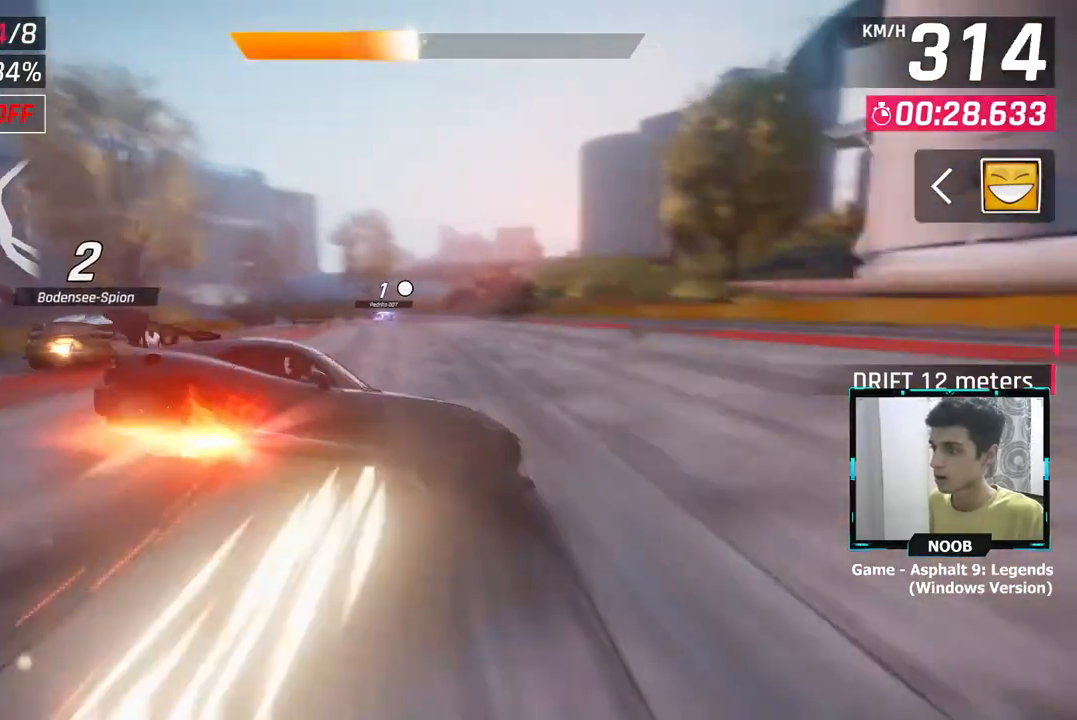
{"buttons": [], "left_stick": "left", "right_stick": "center", "events": [[67, "L1", "up"]]}
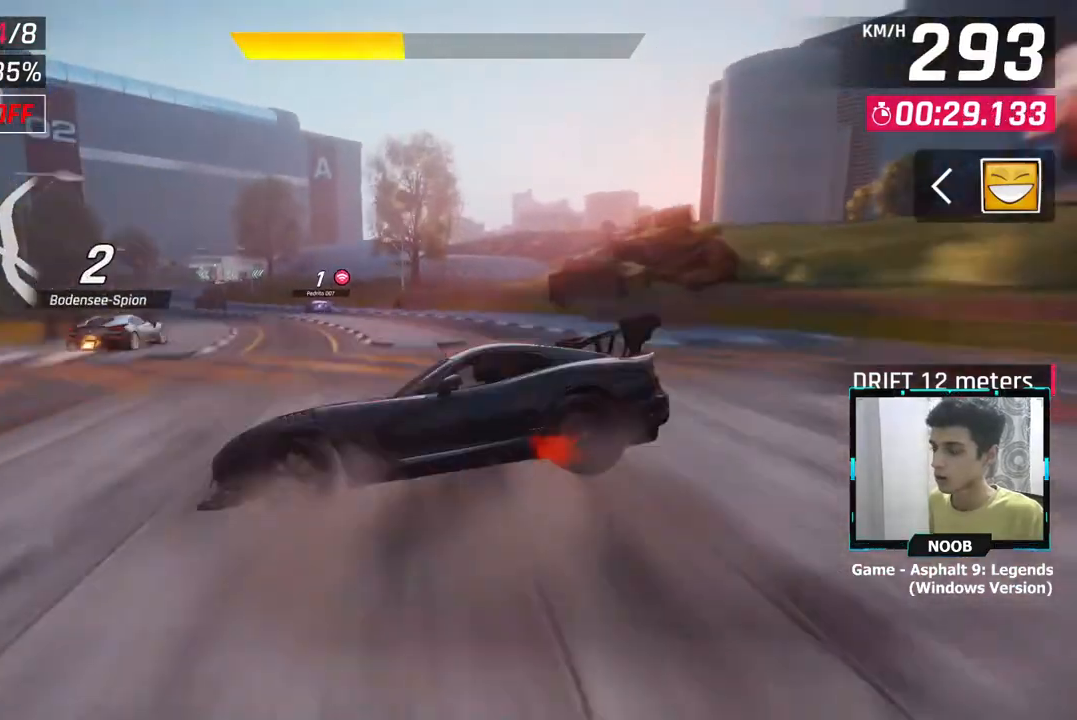
{"buttons": [], "left_stick": "left", "right_stick": "center", "events": []}
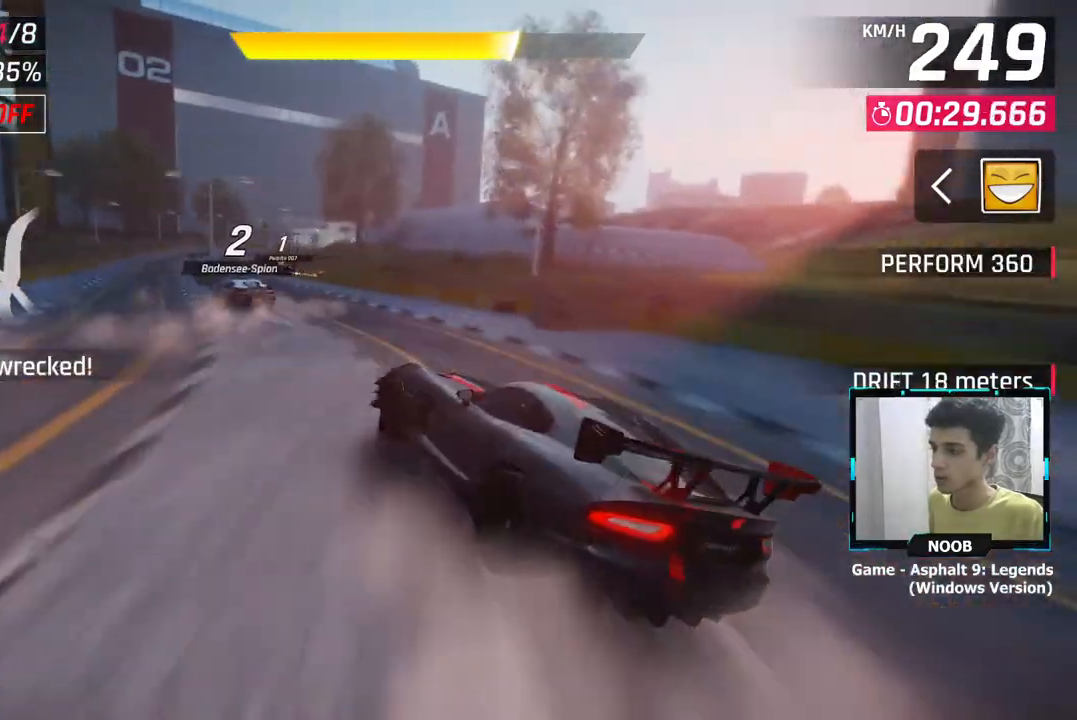
{"buttons": ["CROSS"], "left_stick": "center", "right_stick": "center", "events": [[451, "CROSS", "down"], [451, "left_stick", "center"]]}
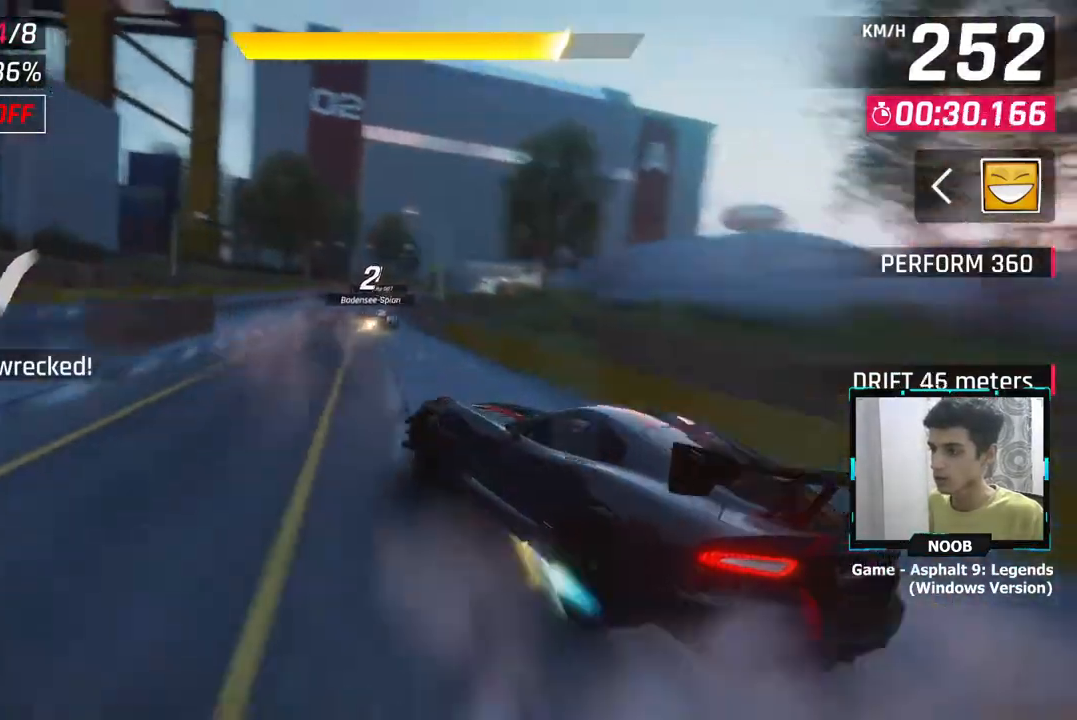
{"buttons": [], "left_stick": "center", "right_stick": "center", "events": [[33, "CROSS", "up"], [100, "CROSS", "down"], [167, "CROSS", "up"]]}
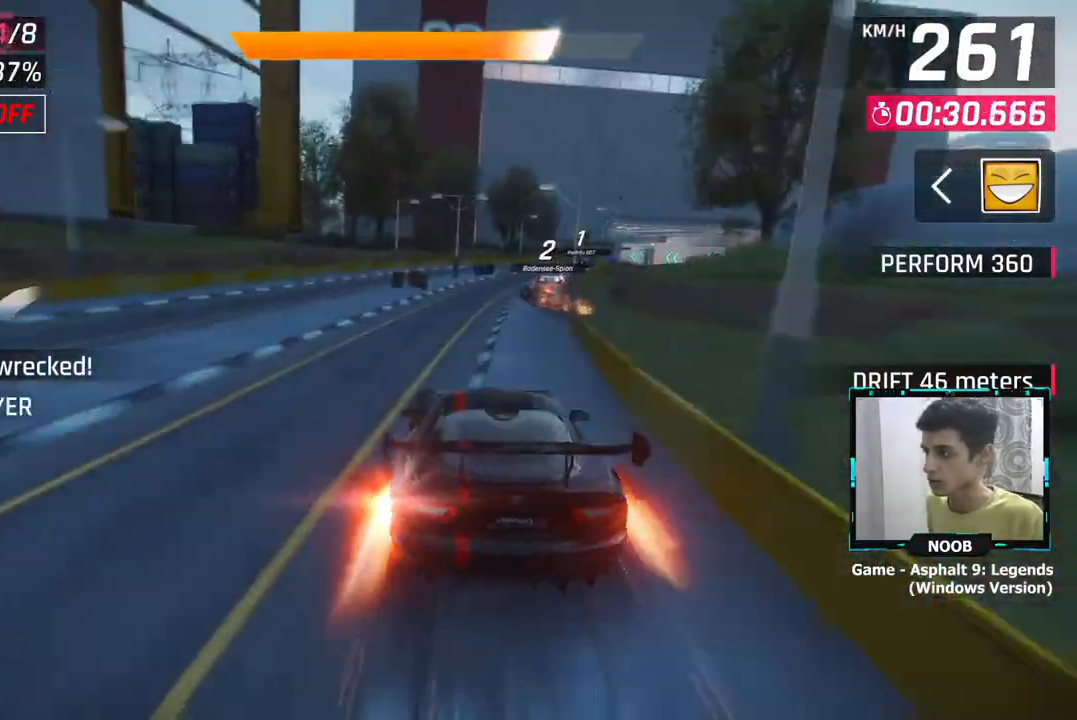
{"buttons": [], "left_stick": "right", "right_stick": "center", "events": [[50, "left_stick", "right"]]}
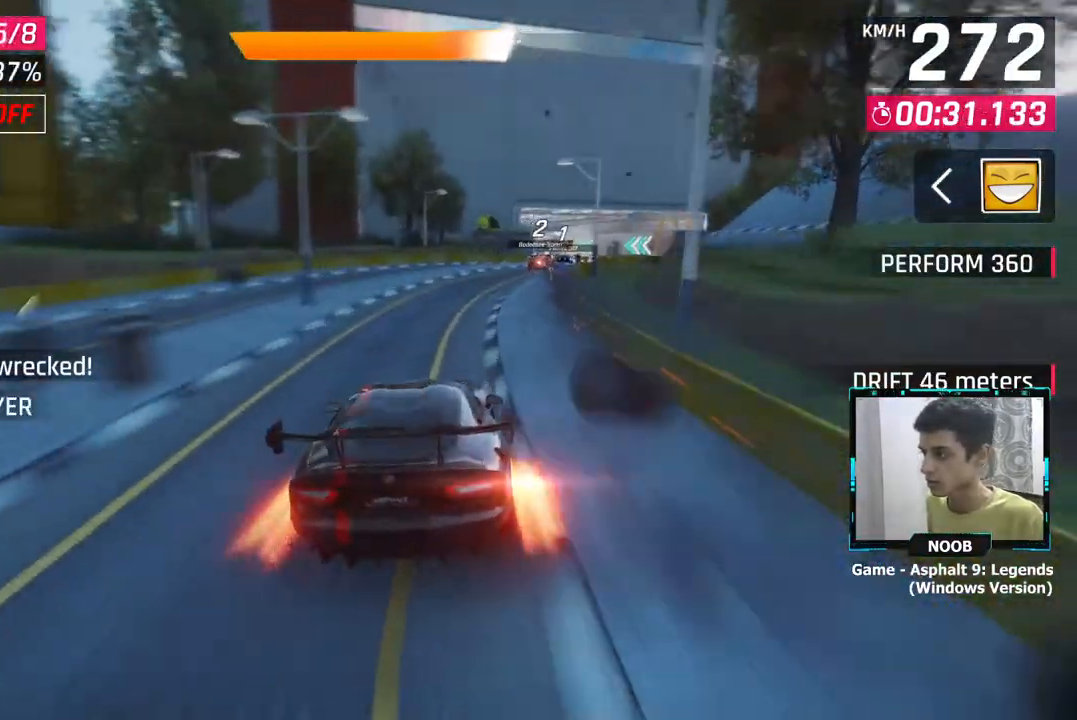
{"buttons": [], "left_stick": "center", "right_stick": "center", "events": [[283, "left_stick", "center"], [317, "L1", "down"], [367, "CROSS", "down"], [400, "L1", "up"], [467, "CROSS", "up"]]}
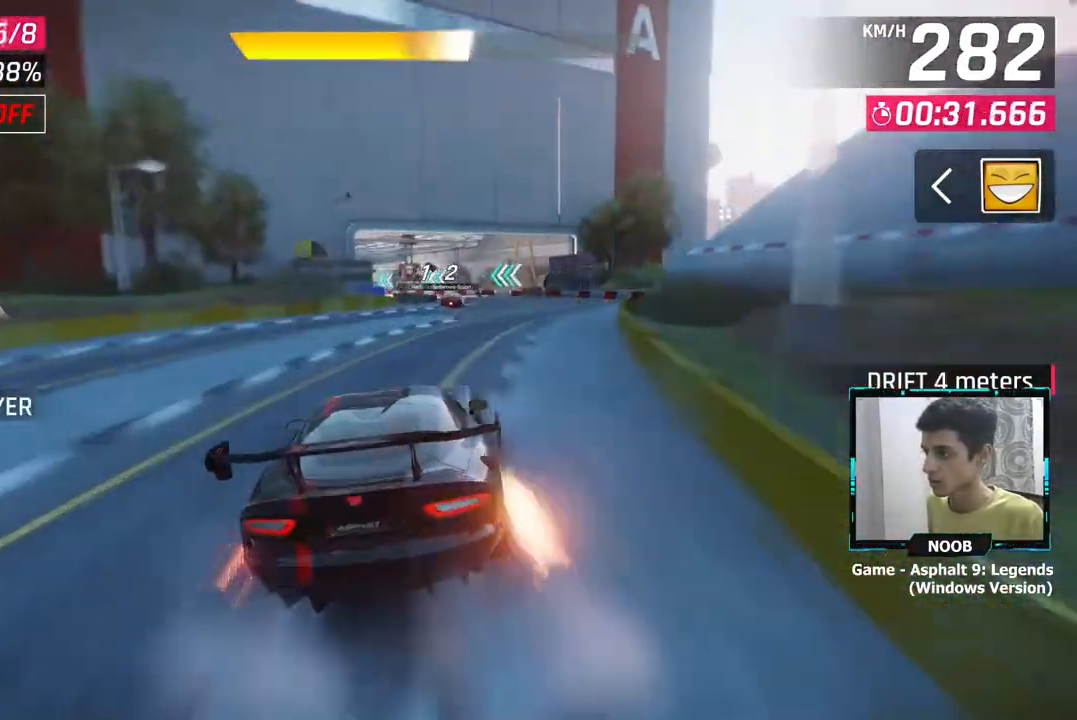
{"buttons": ["CROSS"], "left_stick": "center", "right_stick": "center", "events": [[501, "CROSS", "down"]]}
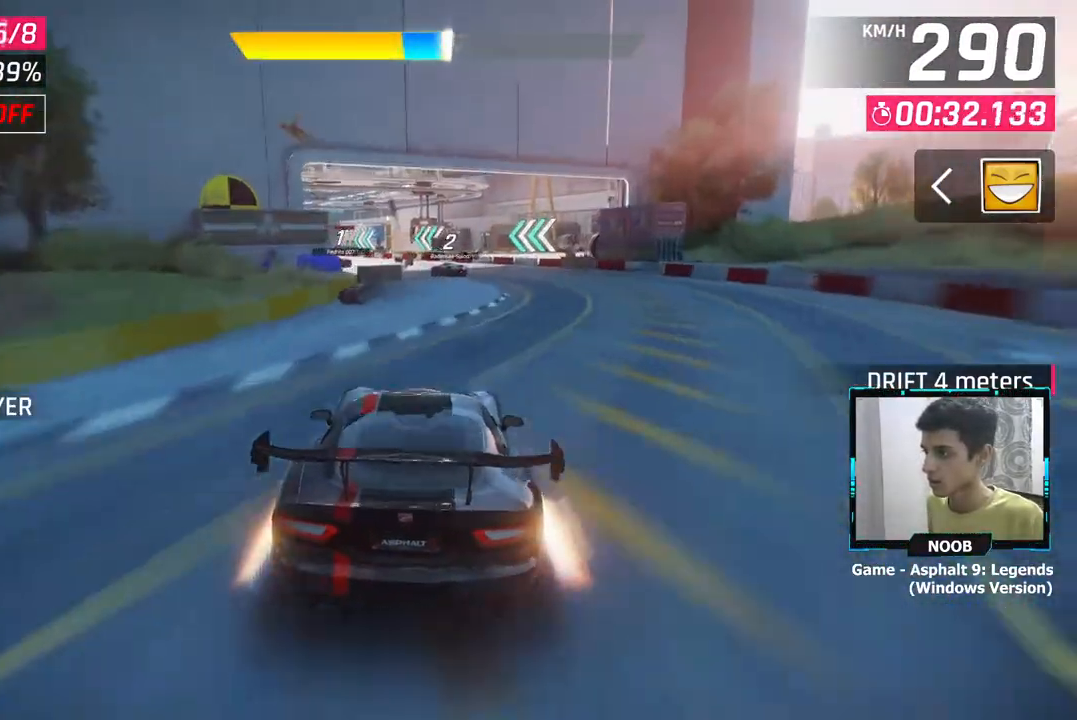
{"buttons": [], "left_stick": "left", "right_stick": "center", "events": [[100, "CROSS", "up"], [100, "left_stick", "left"]]}
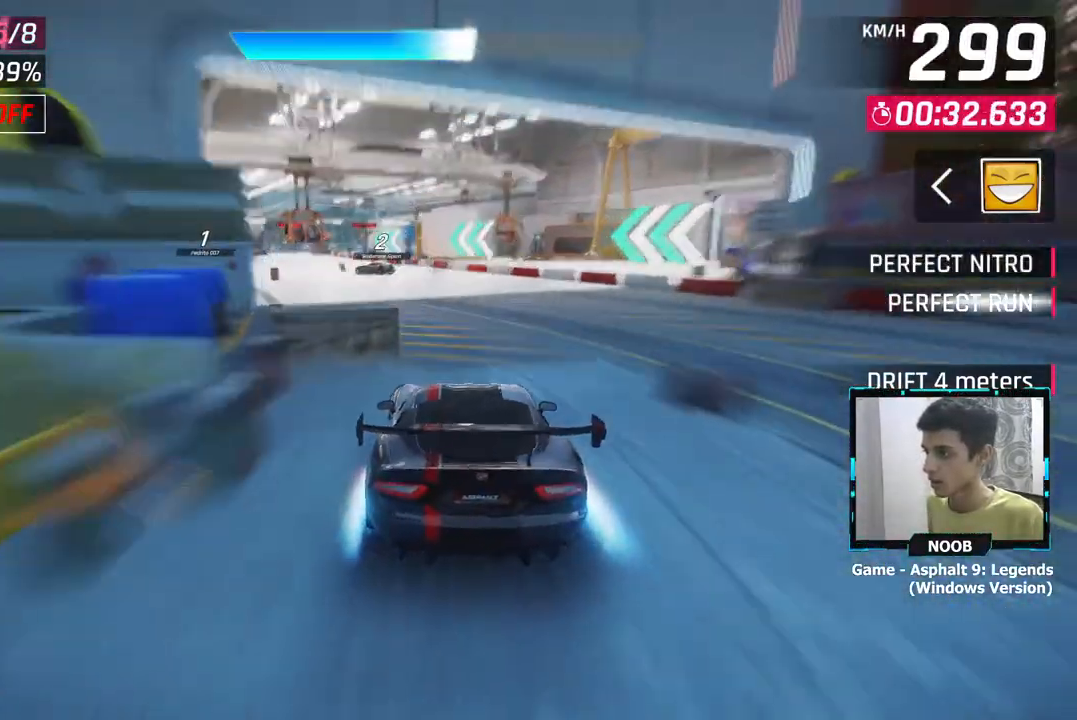
{"buttons": [], "left_stick": "left", "right_stick": "center", "events": []}
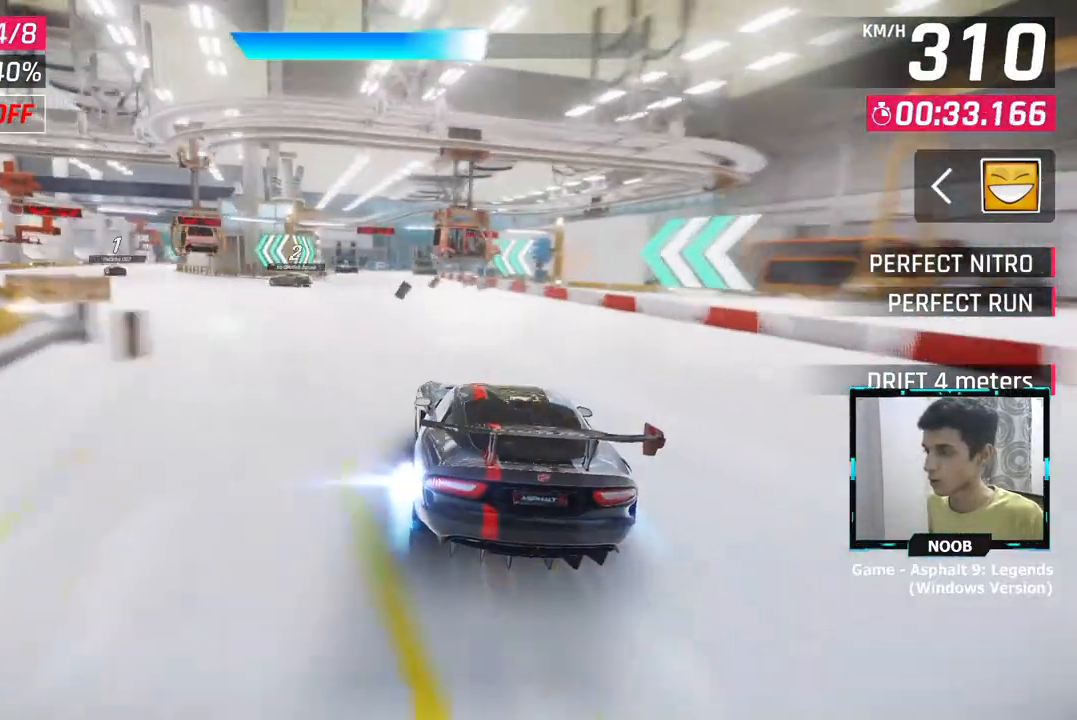
{"buttons": ["CROSS"], "left_stick": "center", "right_stick": "center", "events": [[200, "left_stick", "center"], [267, "L1", "down"], [350, "CROSS", "down"], [384, "L1", "up"]]}
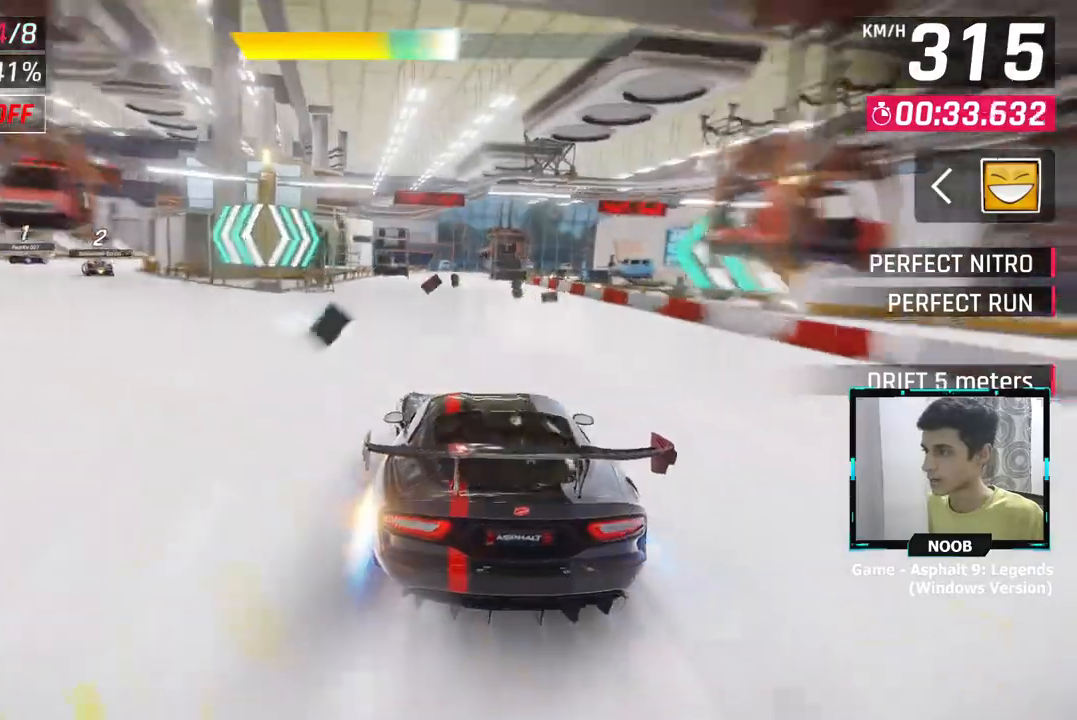
{"buttons": [], "left_stick": "right", "right_stick": "center"}
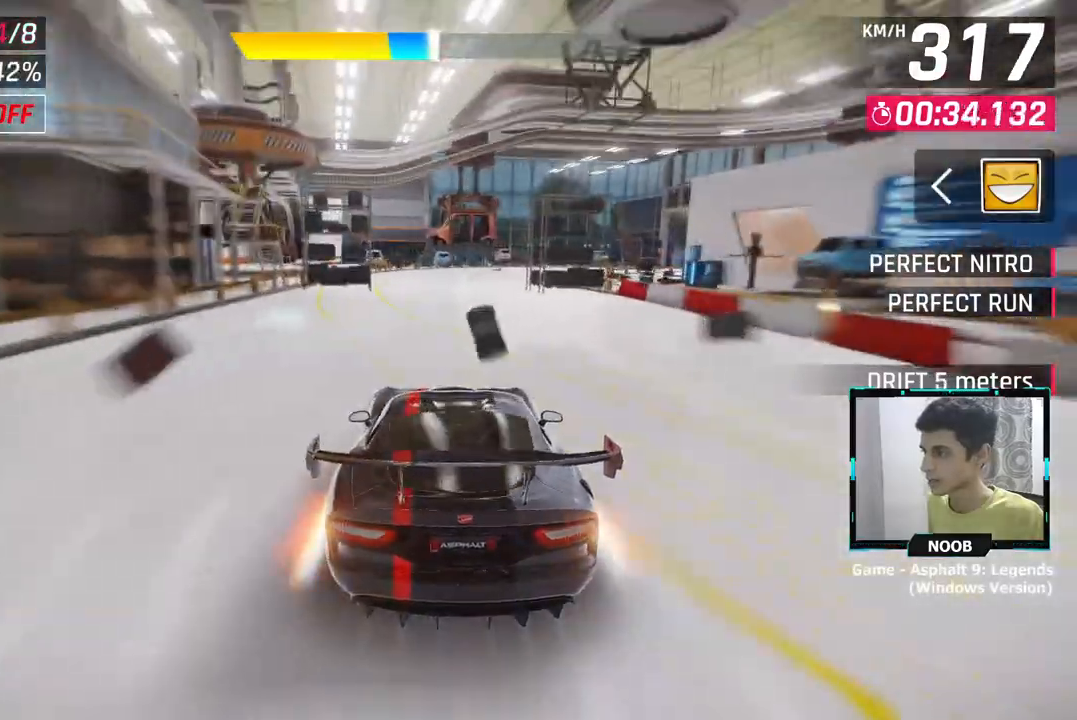
{"buttons": ["L1"], "left_stick": "right", "right_stick": "center", "events": [[83, "CROSS", "down"], [150, "CROSS", "up"], [400, "L1", "down"]]}
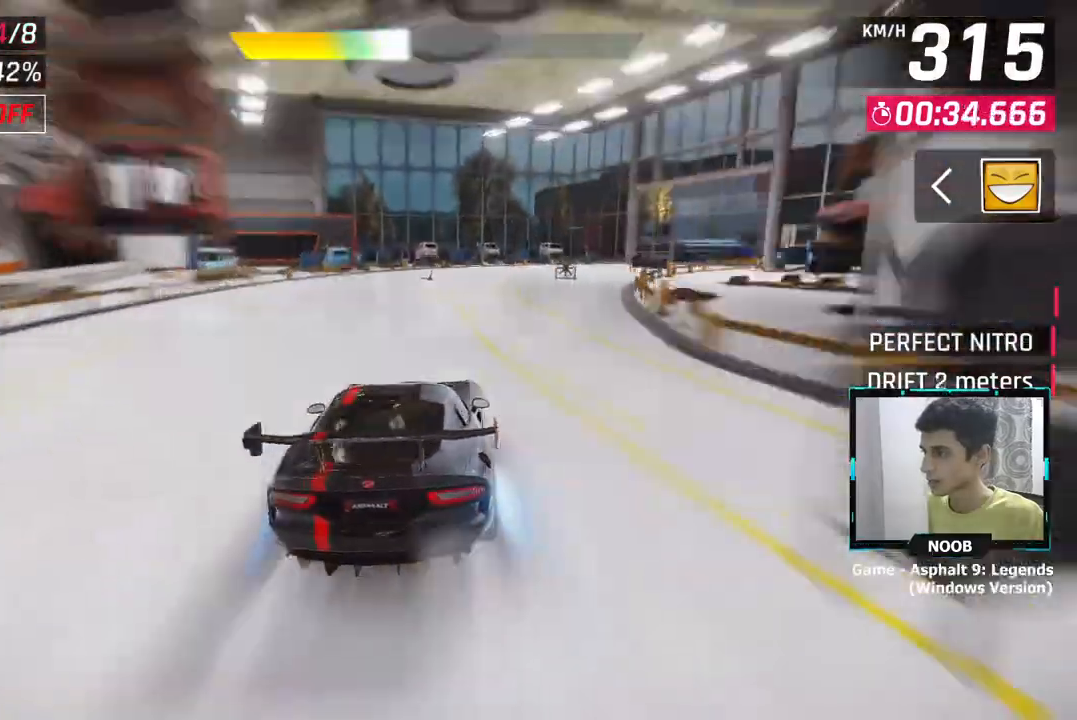
{"buttons": [], "left_stick": "right", "right_stick": "center", "events": [[17, "L1", "up"]]}
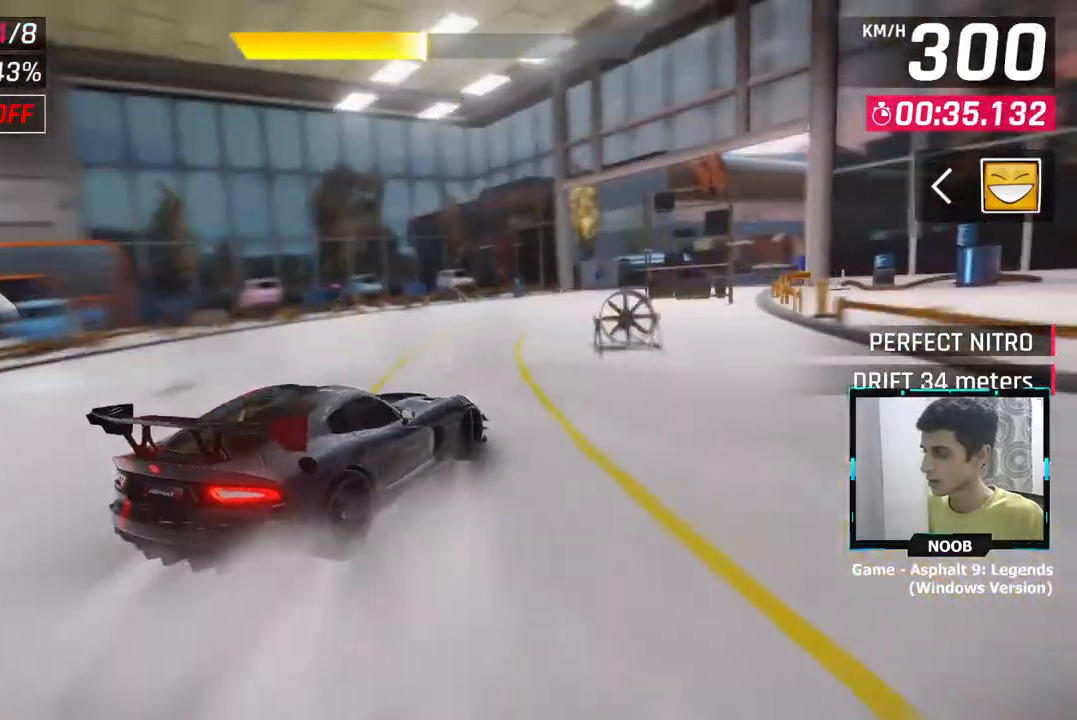
{"buttons": [], "left_stick": "right", "right_stick": "center", "events": []}
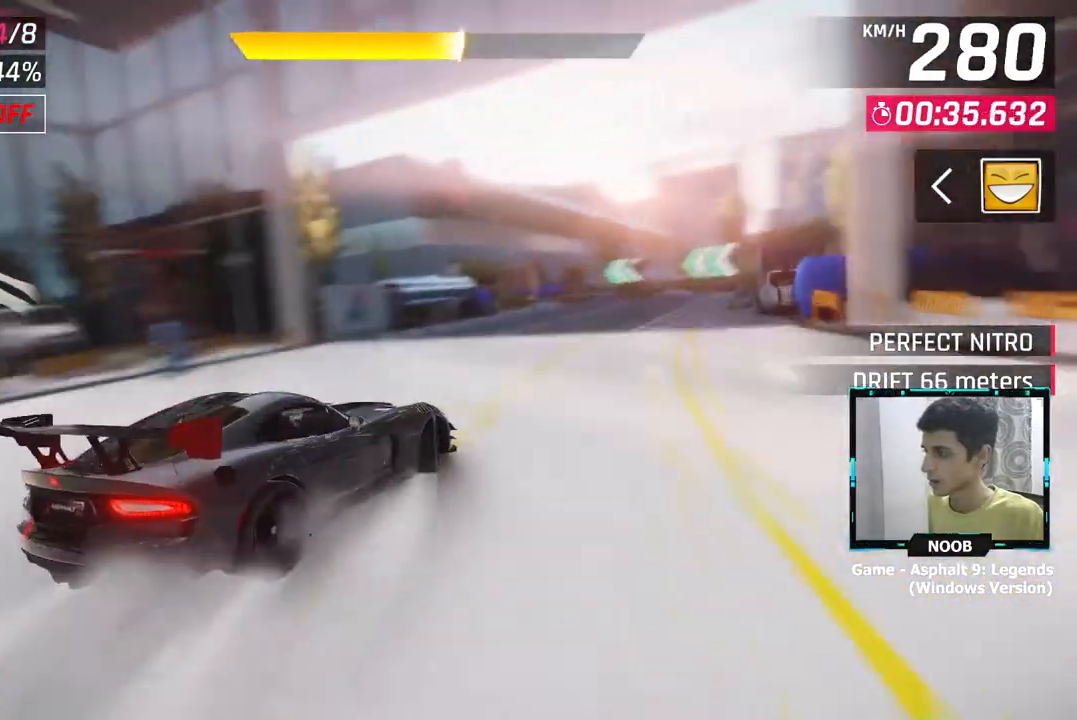
{"buttons": [], "left_stick": "left", "right_stick": "center", "events": [[267, "left_stick", "left"]]}
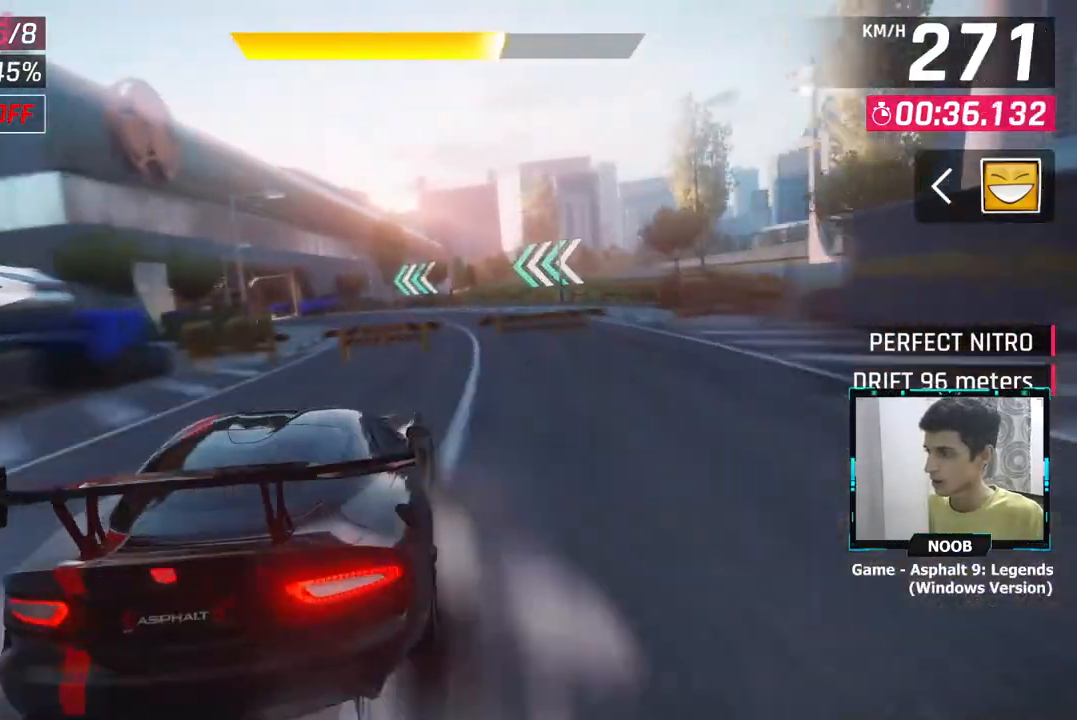
{"buttons": [], "left_stick": "left", "right_stick": "center", "events": []}
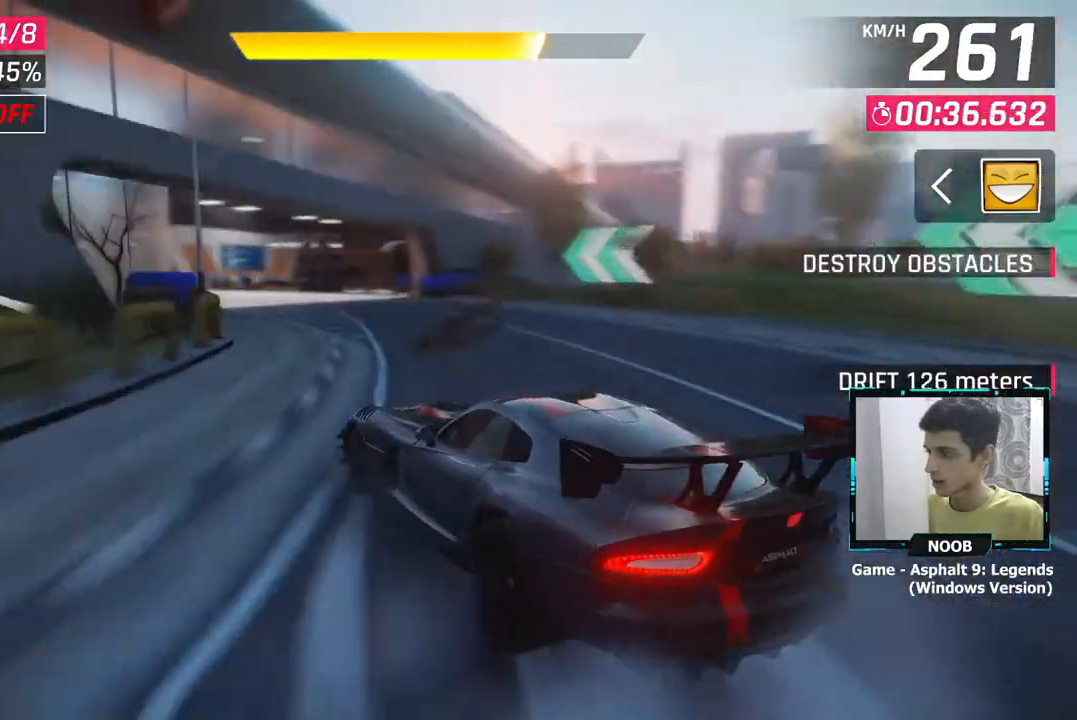
{"buttons": [], "left_stick": "left", "right_stick": "center", "events": []}
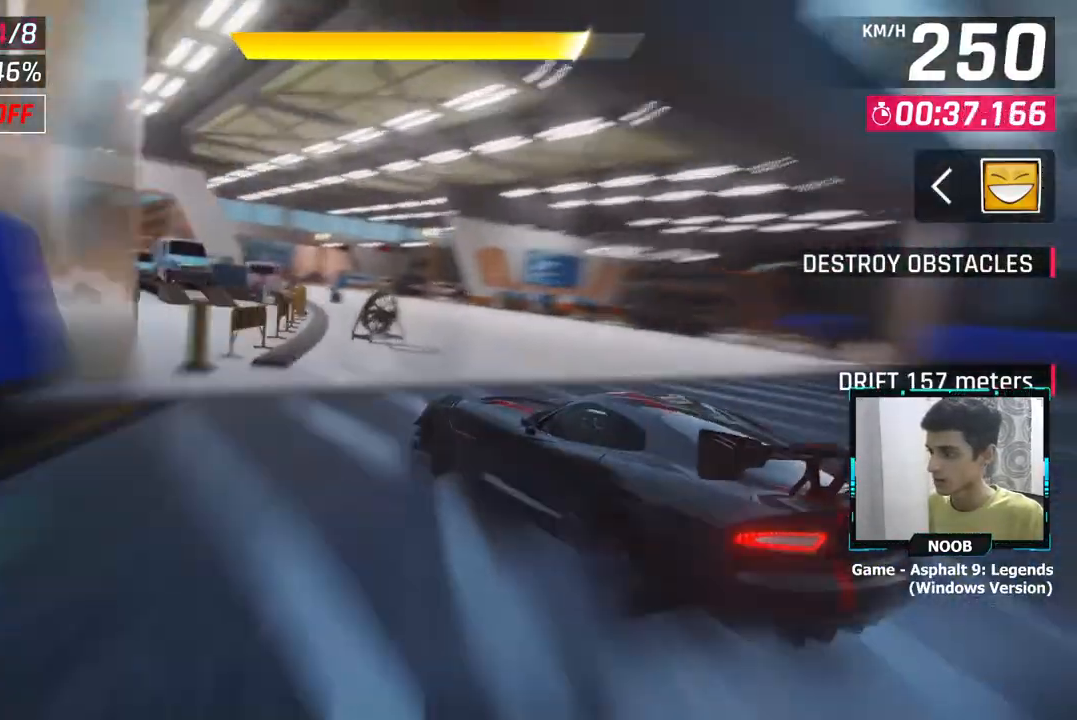
{"buttons": [], "left_stick": "left", "right_stick": "center", "events": [[50, "left_stick", "center"], [183, "CROSS", "down"], [217, "left_stick", "left"], [267, "CROSS", "up"], [367, "CROSS", "down"], [434, "CROSS", "up"]]}
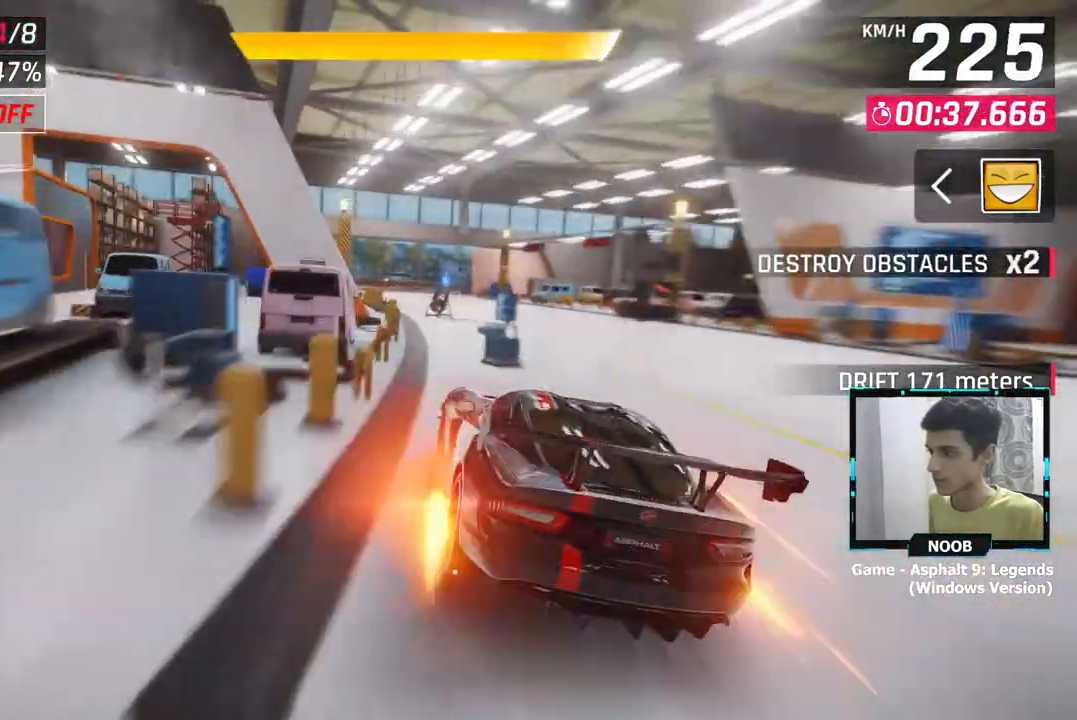
{"buttons": [], "left_stick": "center", "right_stick": "center", "events": [[17, "CROSS", "down"], [50, "CROSS", "up"], [184, "left_stick", "center"]]}
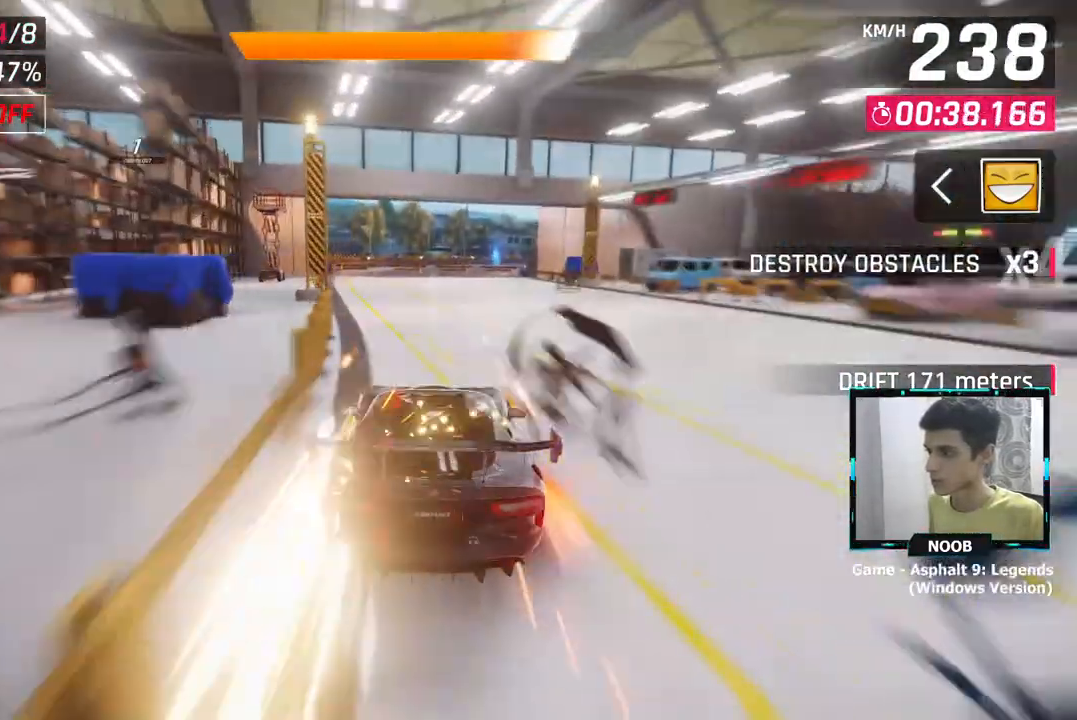
{"buttons": [], "left_stick": "right", "right_stick": "center", "events": [[334, "L1", "down"], [367, "CROSS", "down"], [400, "L1", "up"], [417, "left_stick", "right"], [484, "CROSS", "up"]]}
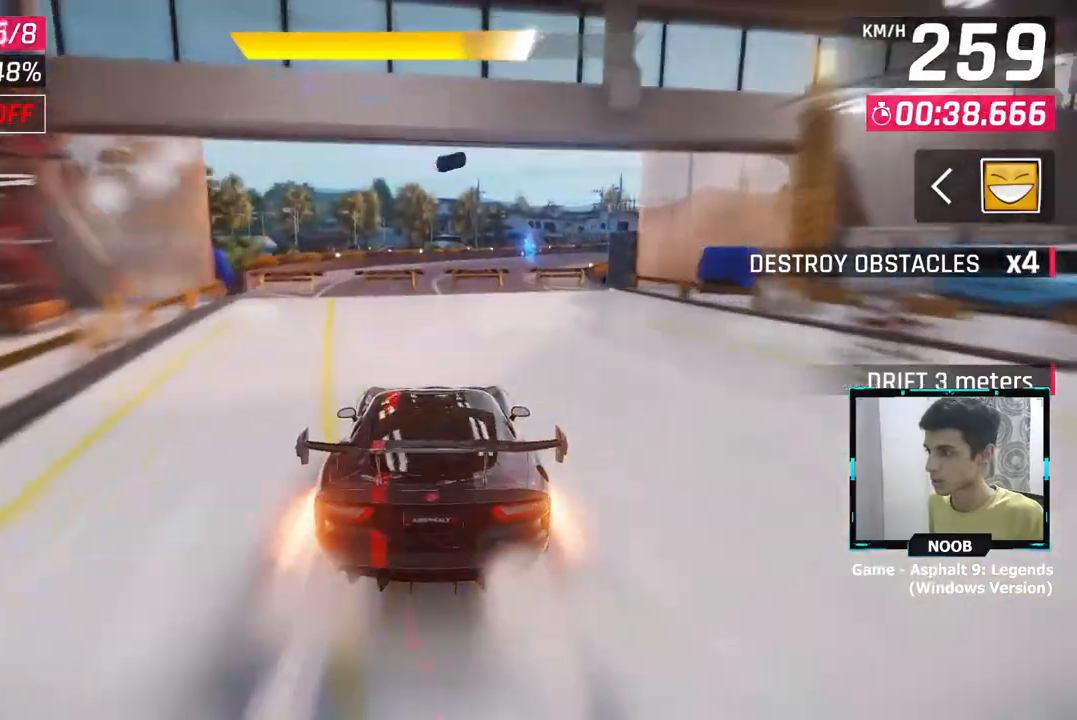
{"buttons": [], "left_stick": "right", "right_stick": "center", "events": []}
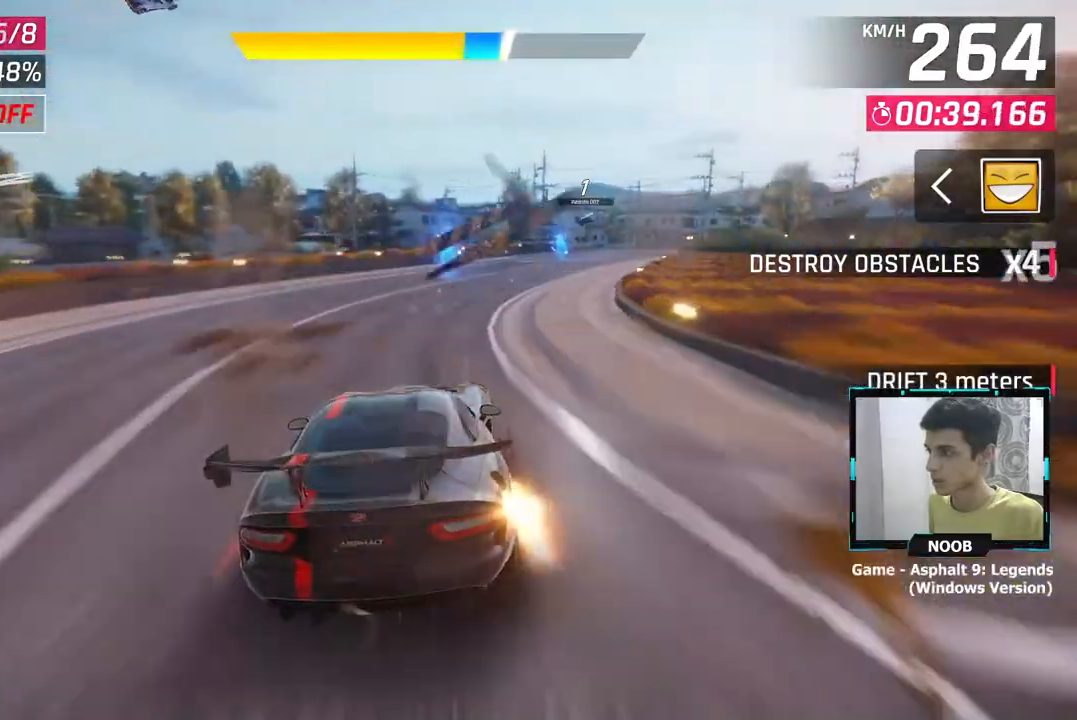
{"buttons": [], "left_stick": "right", "right_stick": "center", "events": [[17, "CROSS", "down"], [117, "CROSS", "up"]]}
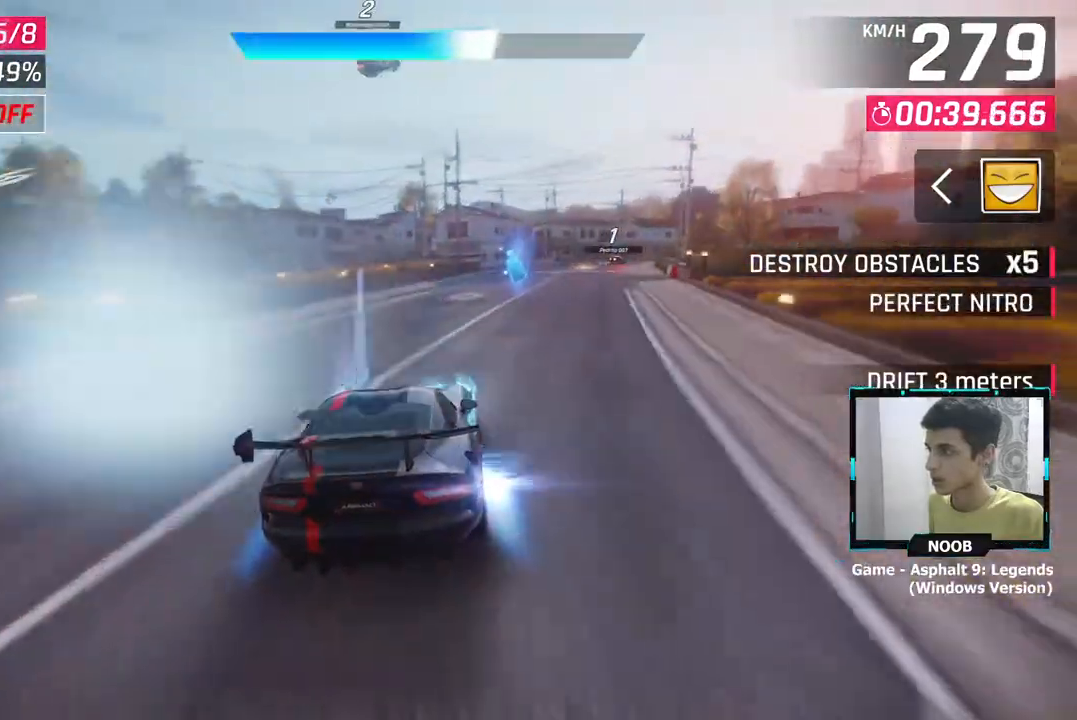
{"buttons": [], "left_stick": "right", "right_stick": "center", "events": []}
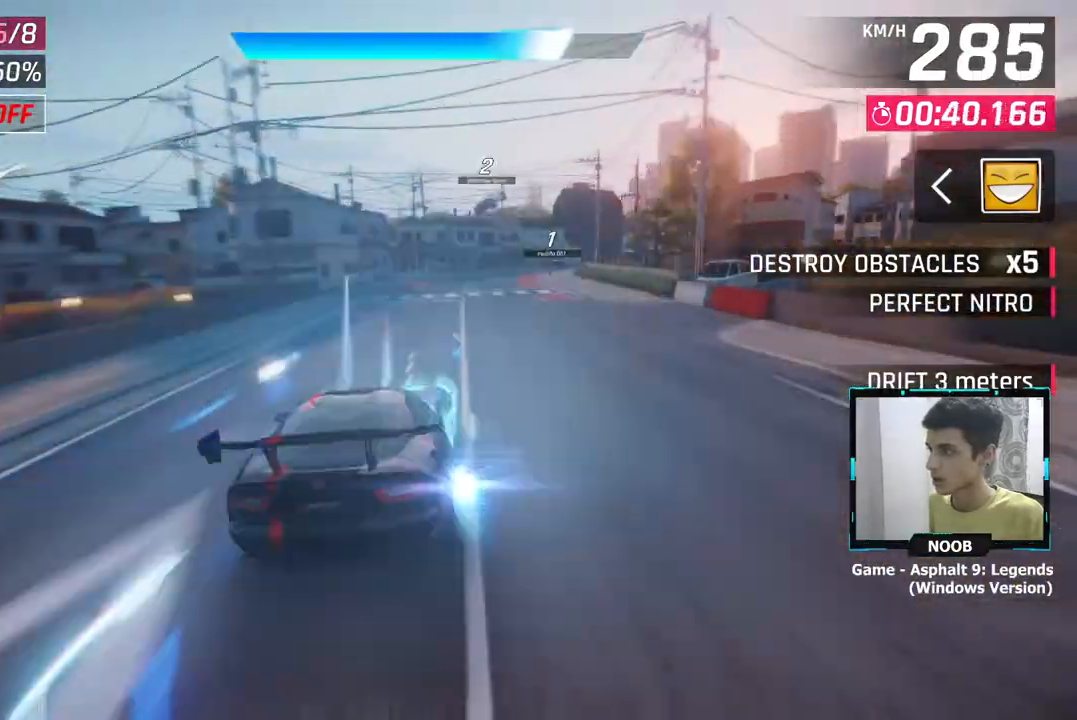
{"buttons": [], "left_stick": "right", "right_stick": "center", "events": []}
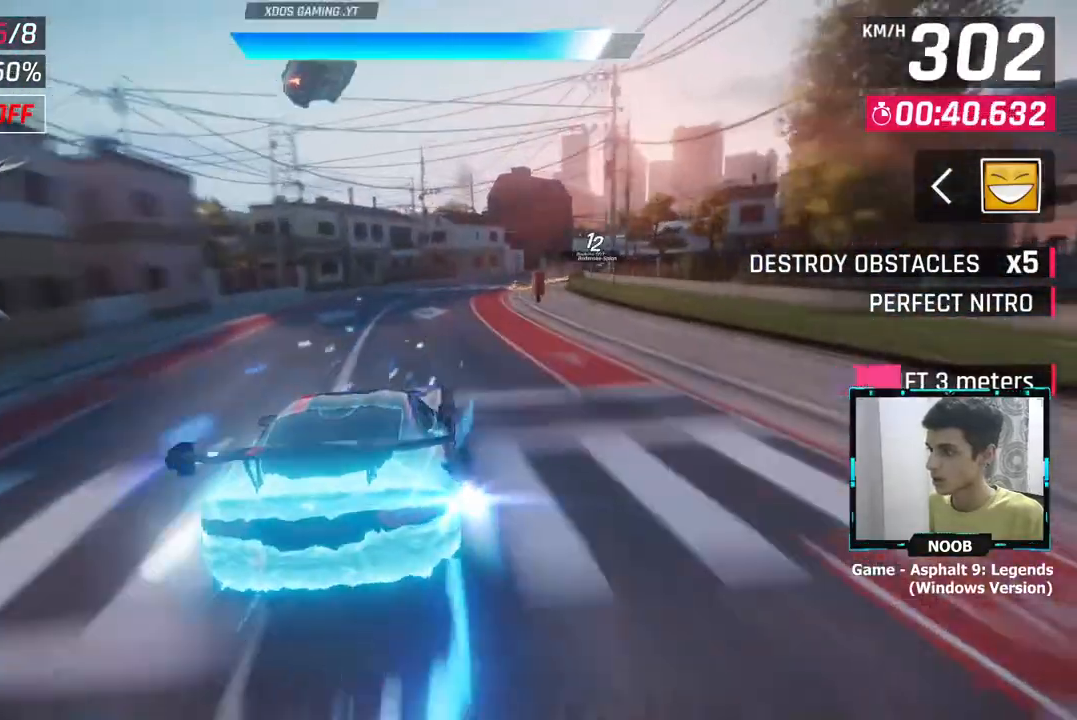
{"buttons": [], "left_stick": "right", "right_stick": "center", "events": []}